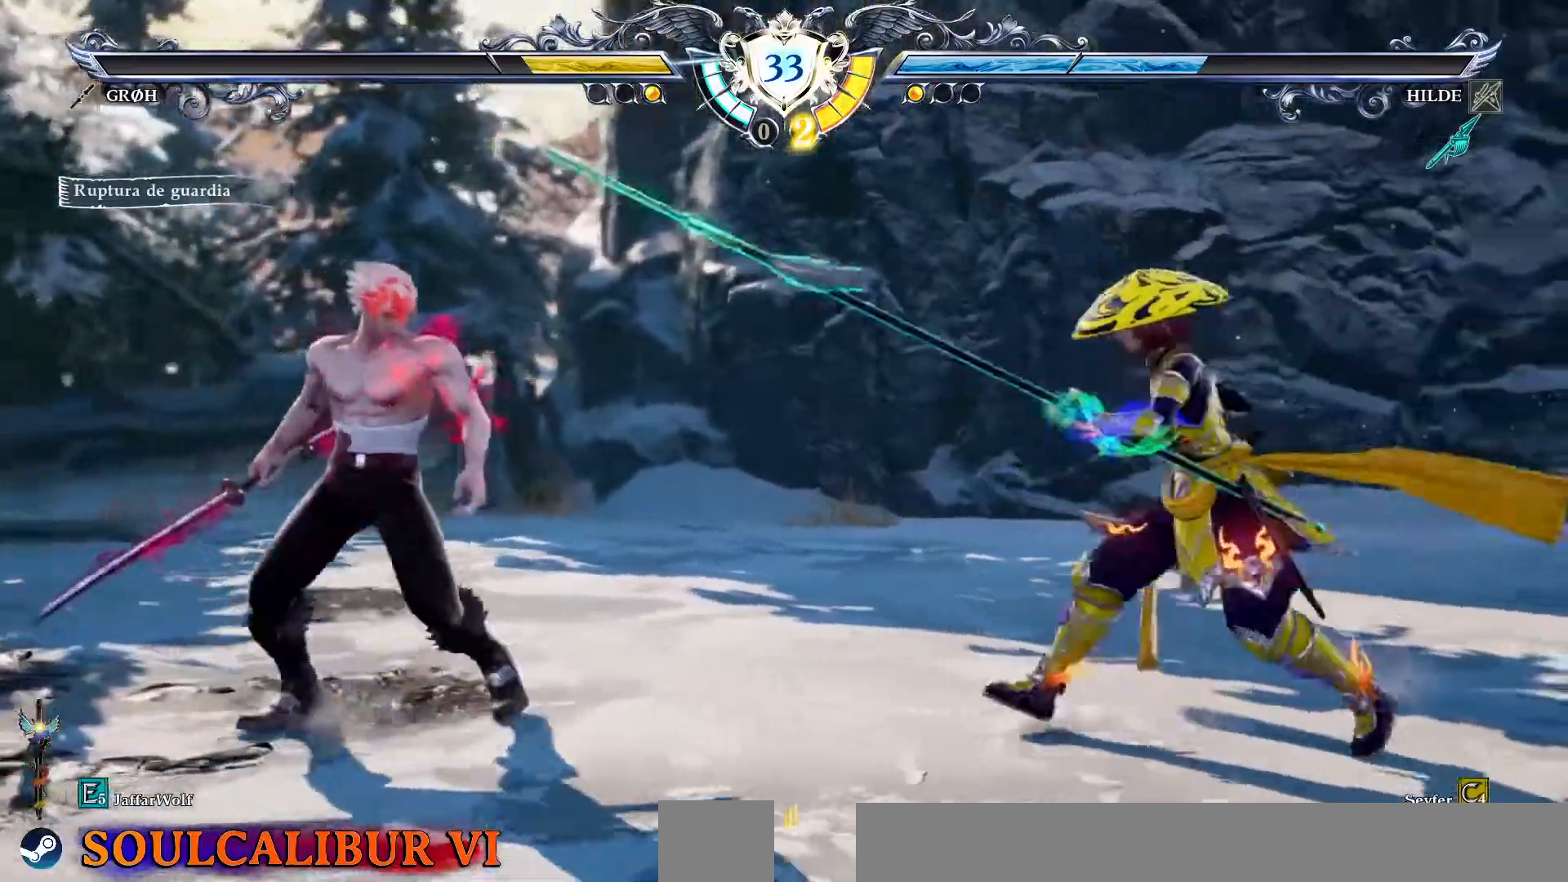
Gameplay with a controller (PlayStation layout); each line is a JSON object with the inputs held at the frame after it (dt_ms = milliseconds from this image to that frame). "events" lists button and stick changes between this image and that frame as [ms after this image, input, new state], when the widget could be followed in between. Not read: L1 L3 R1 R3.
{"dt_ms": 500, "buttons": []}
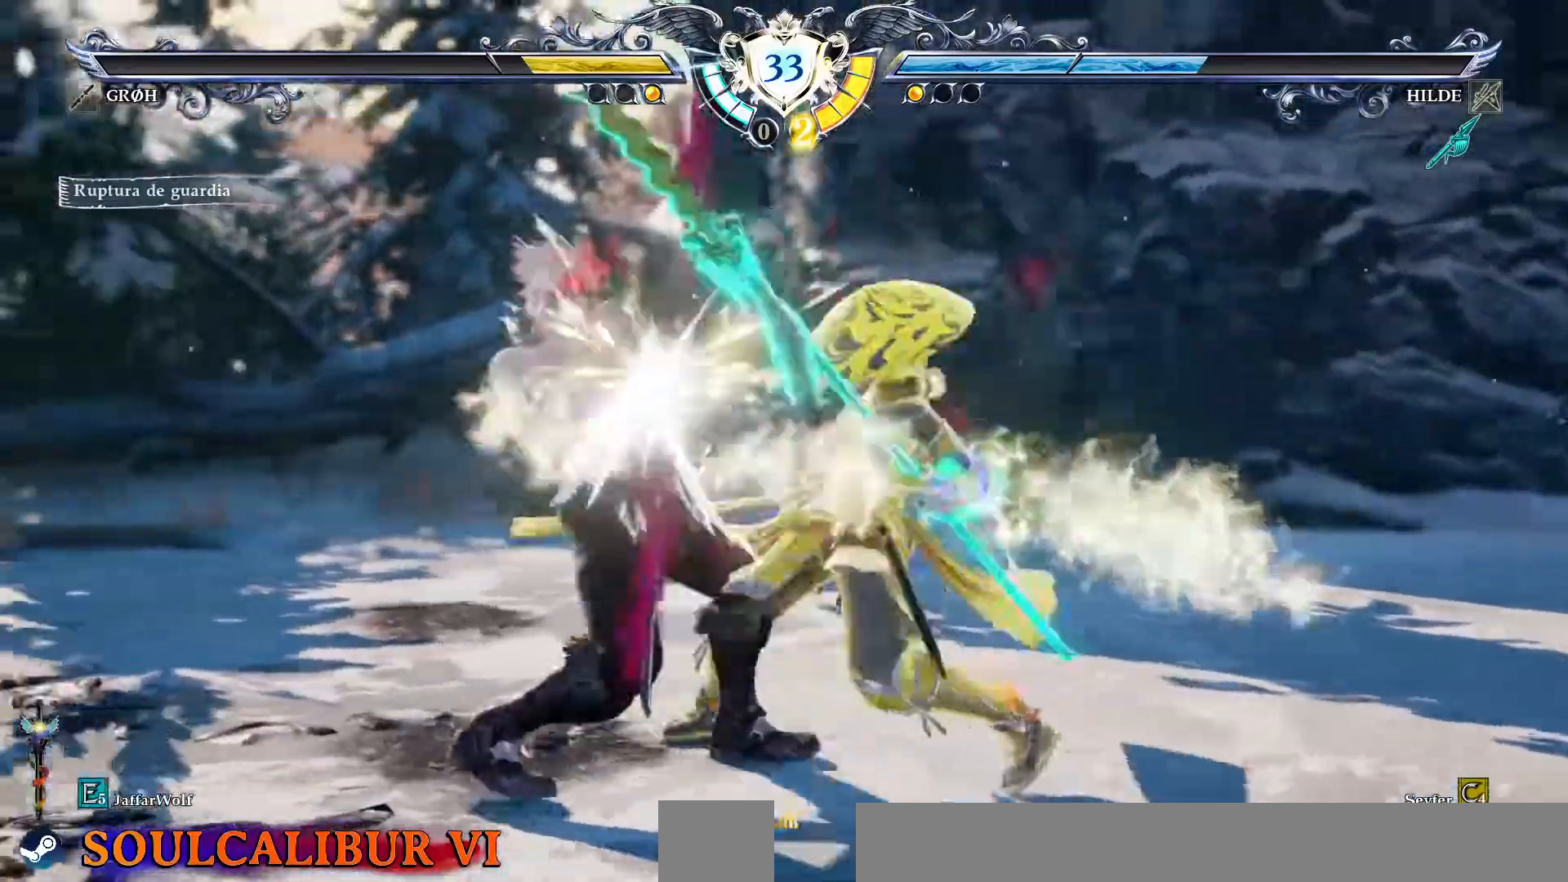
{"dt_ms": 500, "buttons": ["CROSS"], "events": [[33, "DPAD_DOWN", "down"], [150, "DPAD_DOWN", "up"], [367, "CROSS", "down"]]}
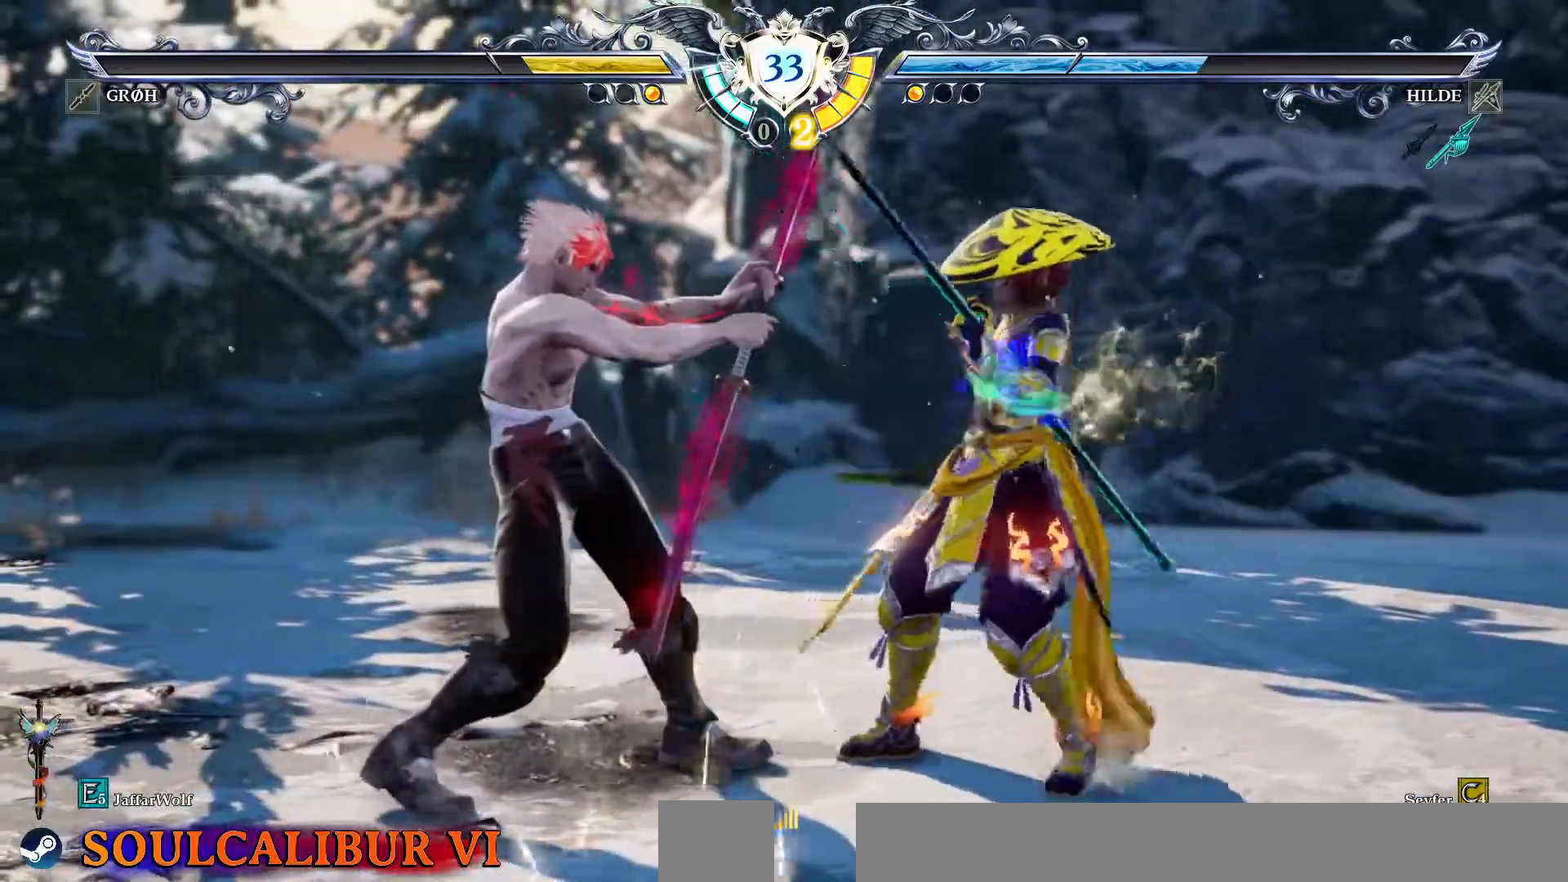
{"dt_ms": 500, "buttons": [], "events": [[383, "CROSS", "up"], [400, "DPAD_UP", "down"], [483, "DPAD_UP", "up"]]}
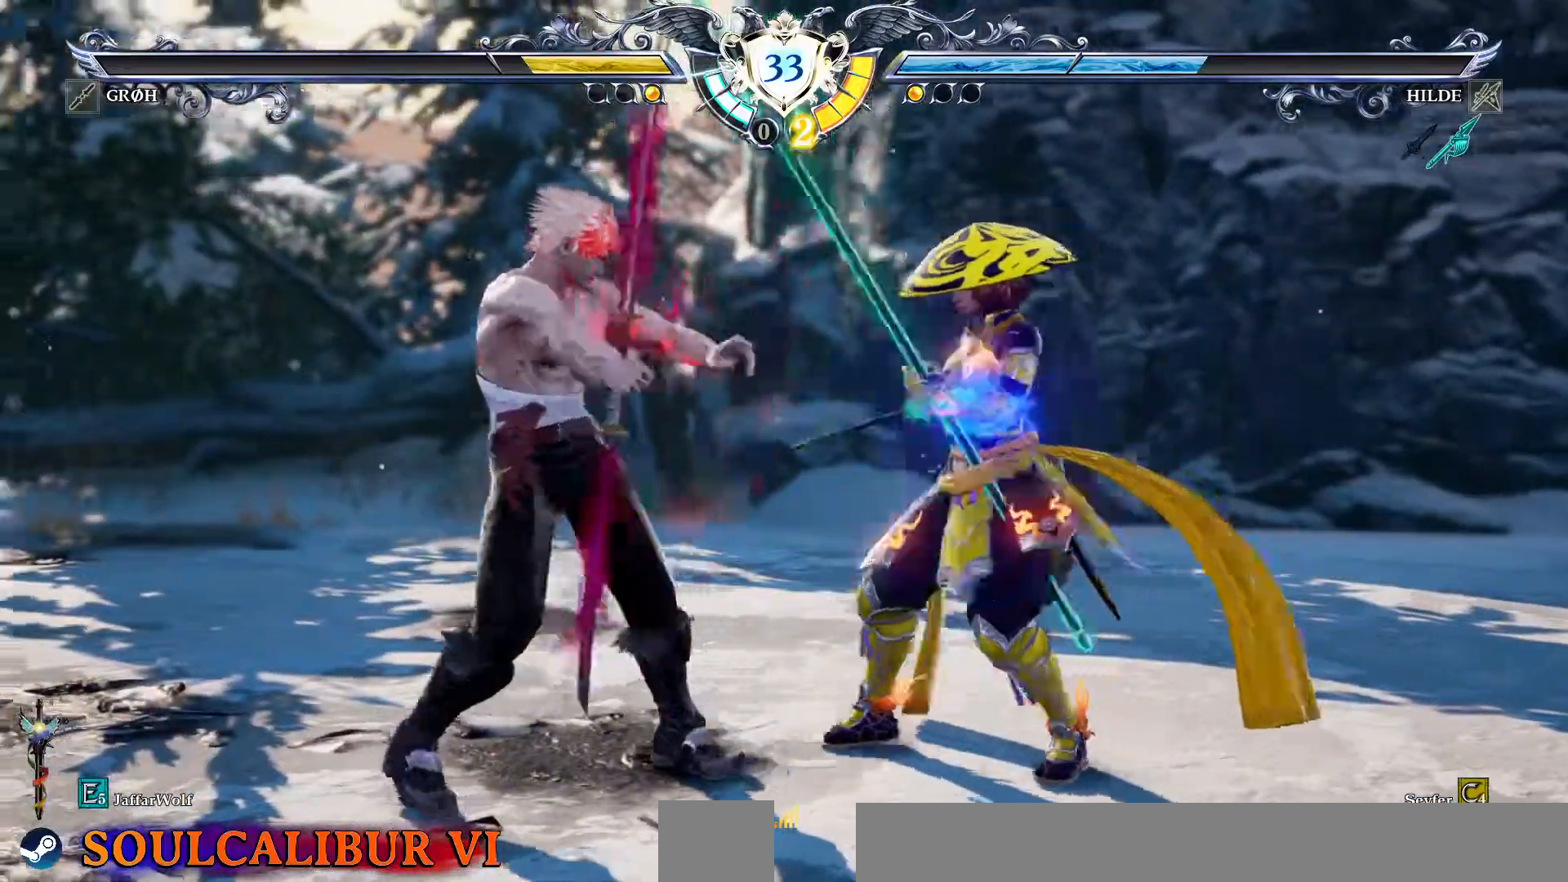
{"dt_ms": 1000, "buttons": []}
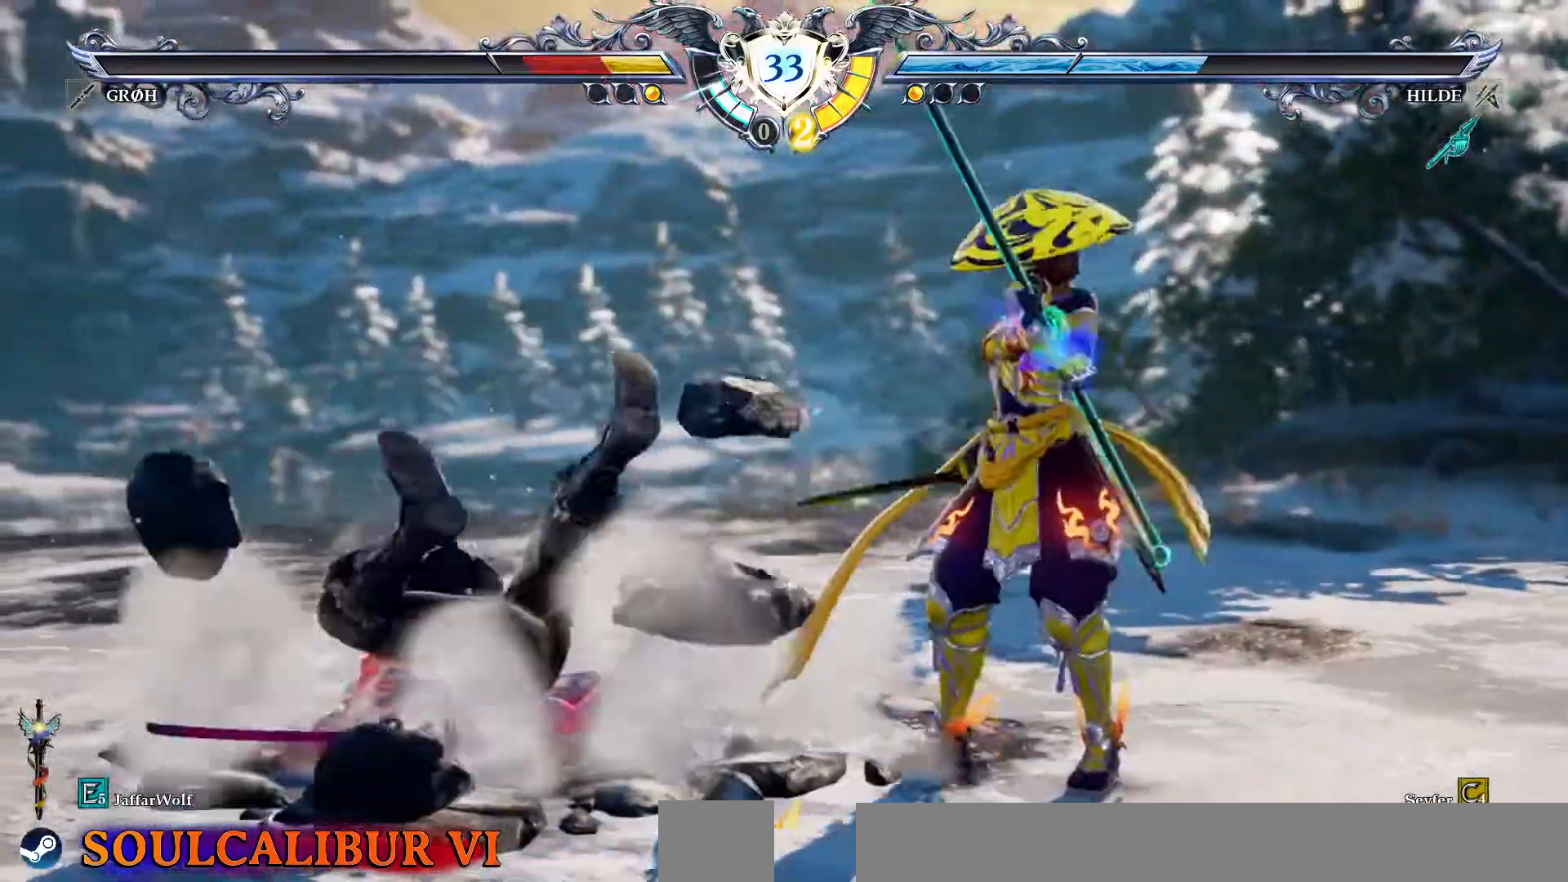
{"dt_ms": 1000, "buttons": ["CIRCLE"]}
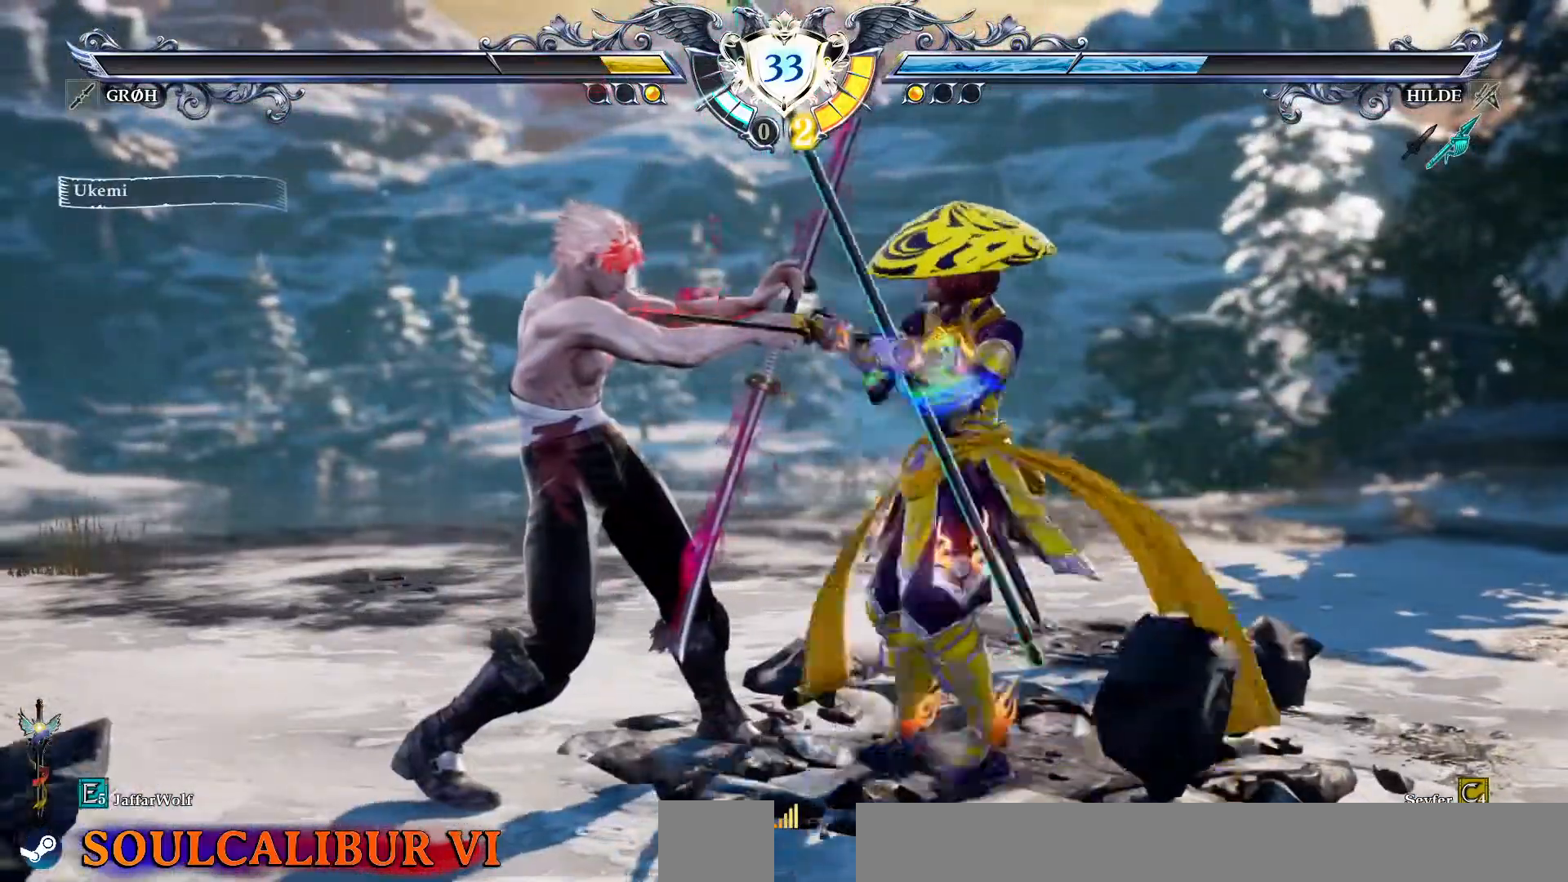
{"dt_ms": 500, "buttons": ["L2", "DPAD_DOWN"], "events": [[83, "CIRCLE", "up"], [467, "DPAD_DOWN", "down"], [500, "L2", "down"]]}
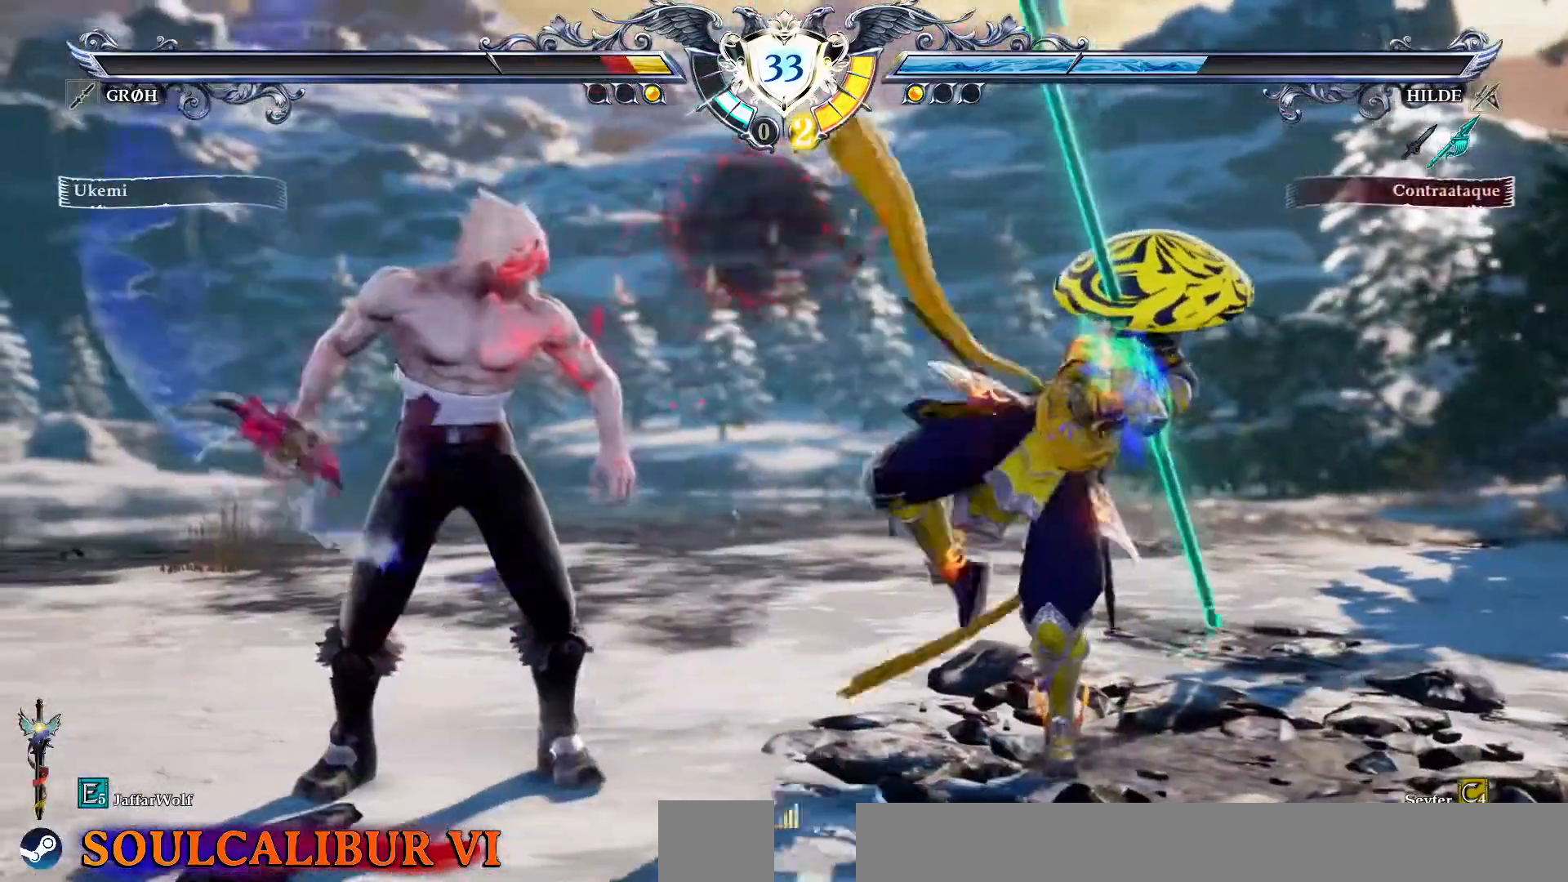
{"dt_ms": 500, "buttons": [], "events": [[100, "DPAD_DOWN", "up"], [100, "L2", "up"], [217, "CROSS", "down"], [350, "CROSS", "up"]]}
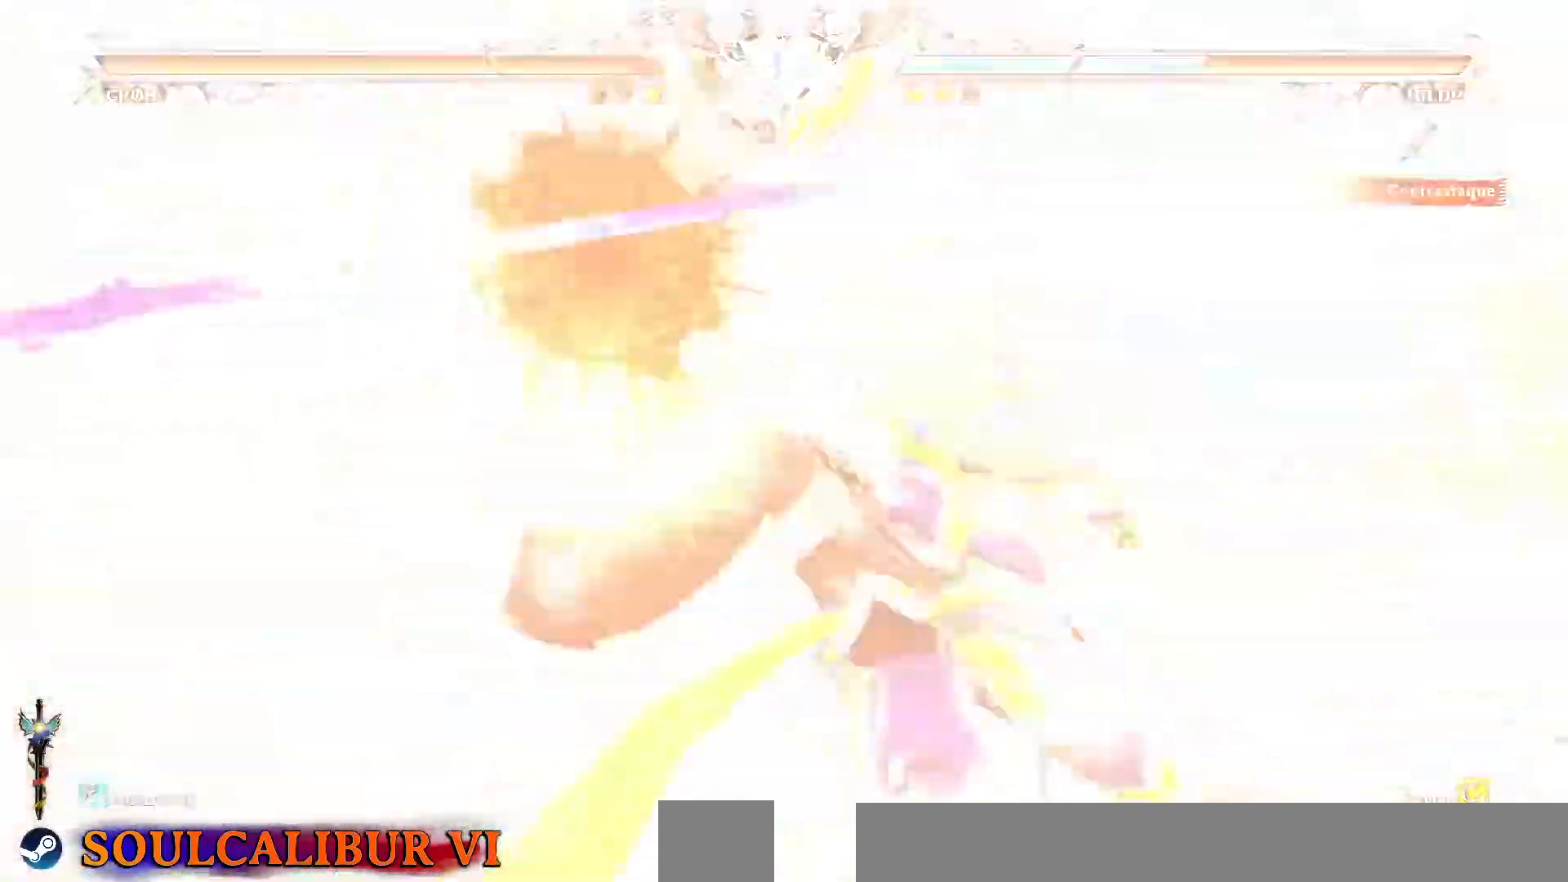
{"dt_ms": 500, "buttons": [], "events": []}
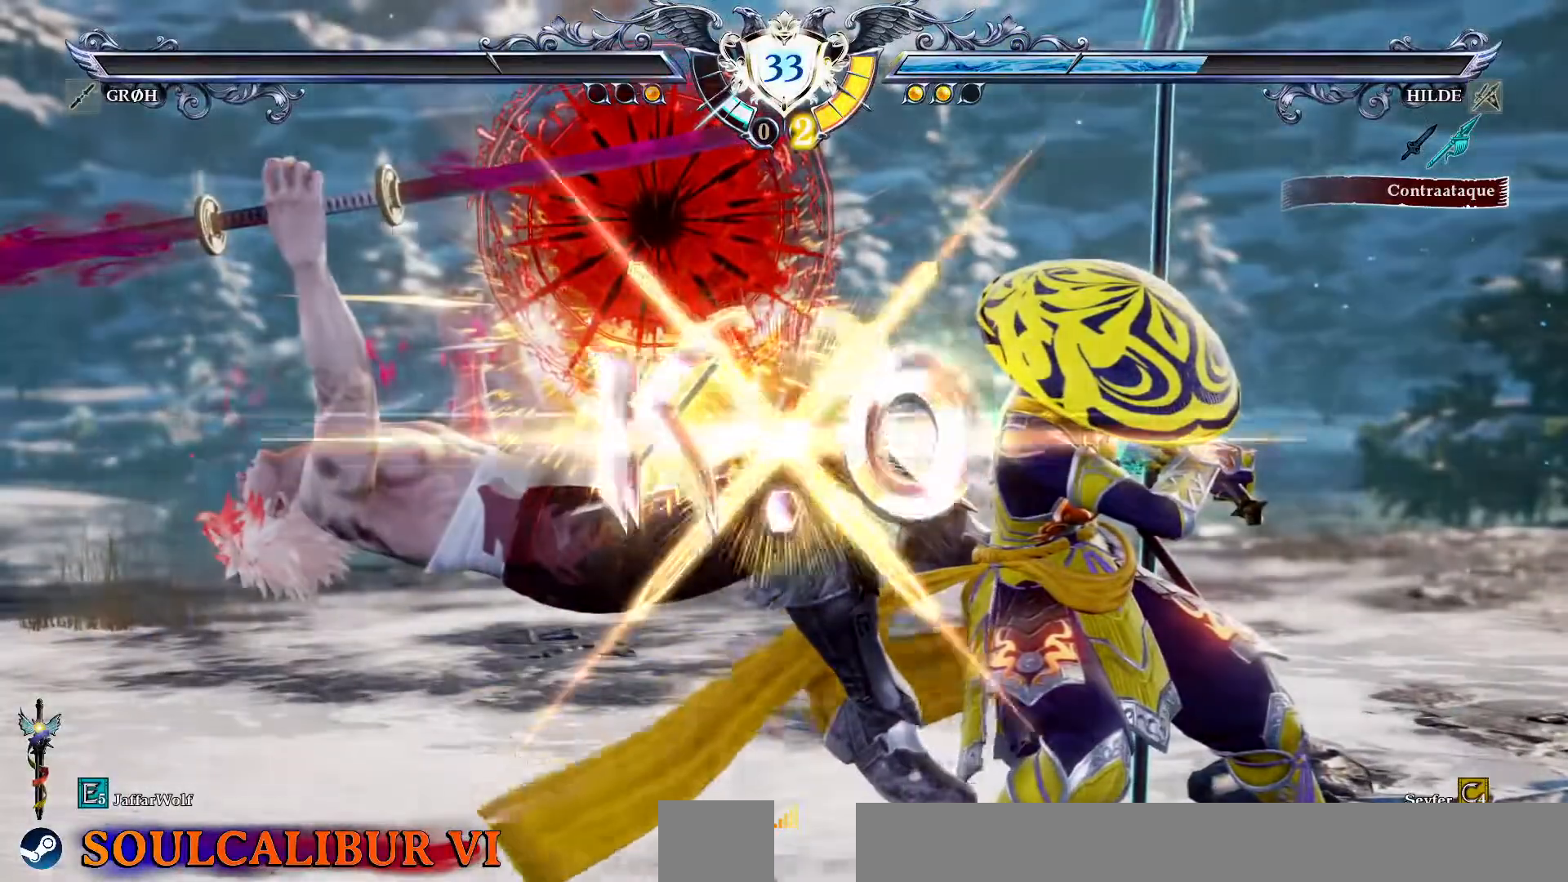
{"dt_ms": 500, "buttons": [], "events": []}